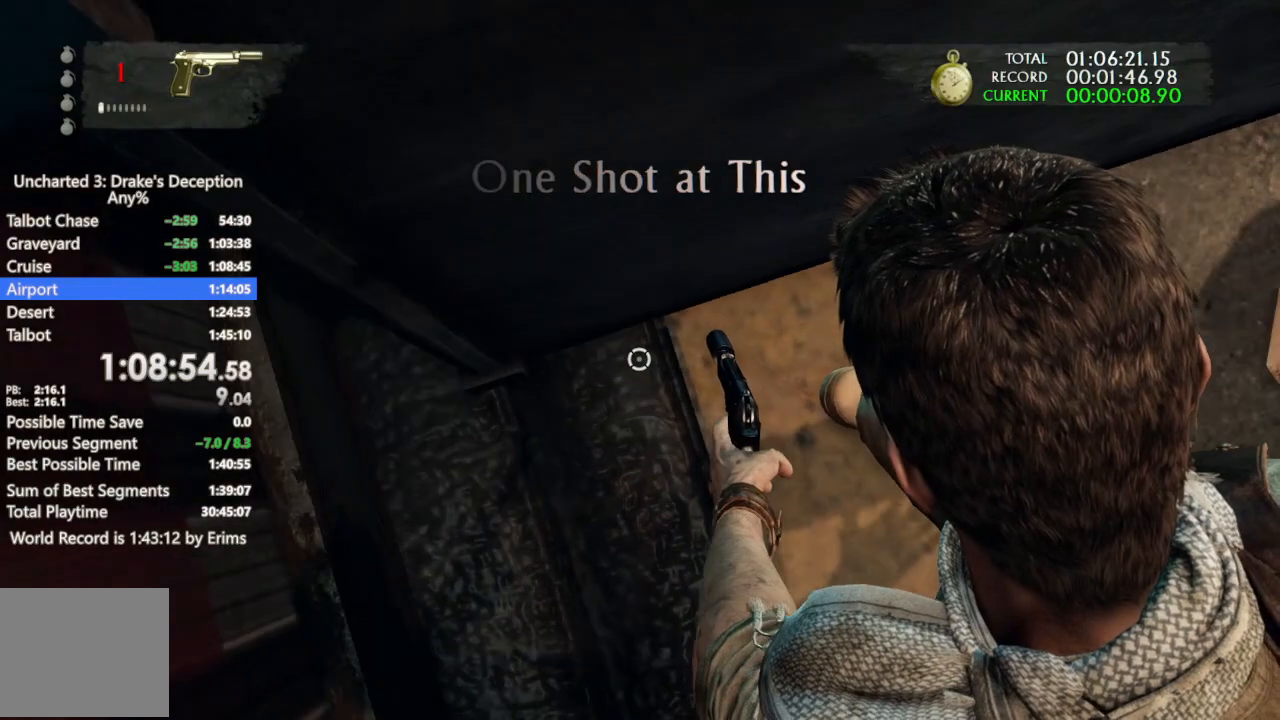
Gameplay with a controller (PlayStation layout); each line is a JSON object with the inputs held at the frame after it. "events" lists button and stick changes between this image and that frame as [ms after this image, input, new state], when the widget could be followed in between. Not read: R3.
{"buttons": ["L1"], "left_stick": "center", "right_stick": "down-right", "events": [[267, "right_stick", "down-right"]]}
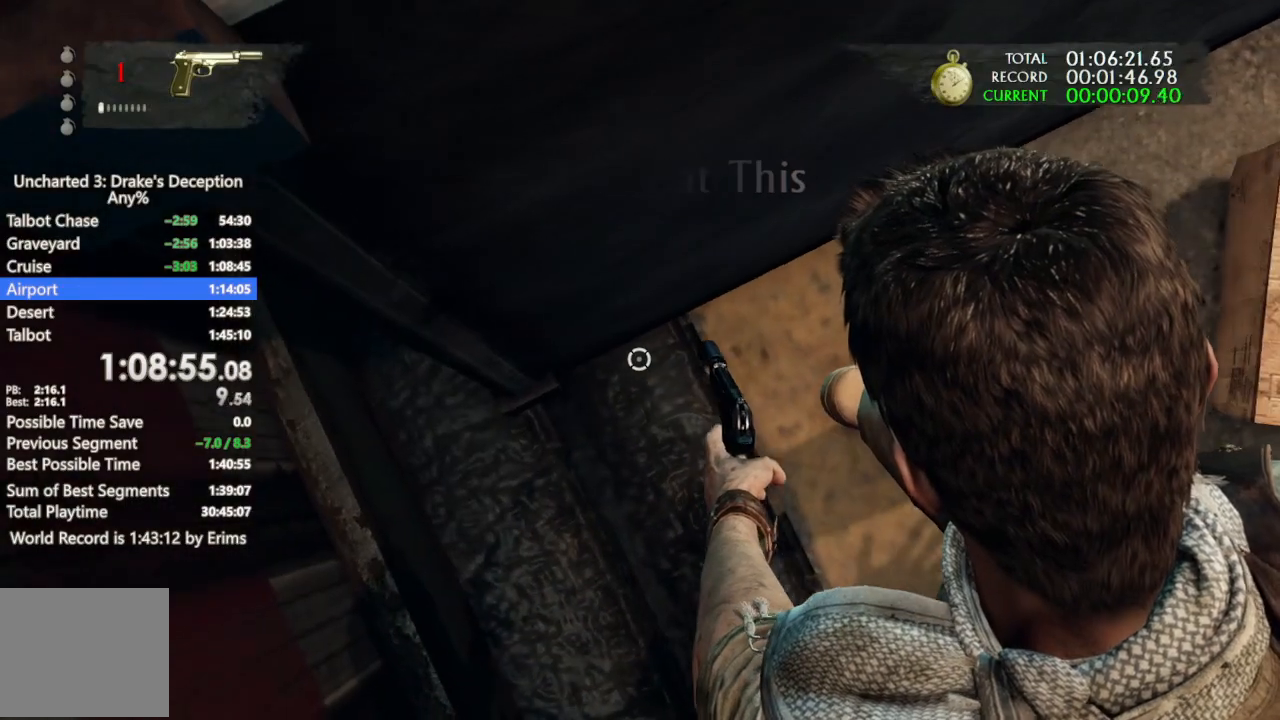
{"buttons": ["L1"], "left_stick": "center", "right_stick": "down-right", "events": []}
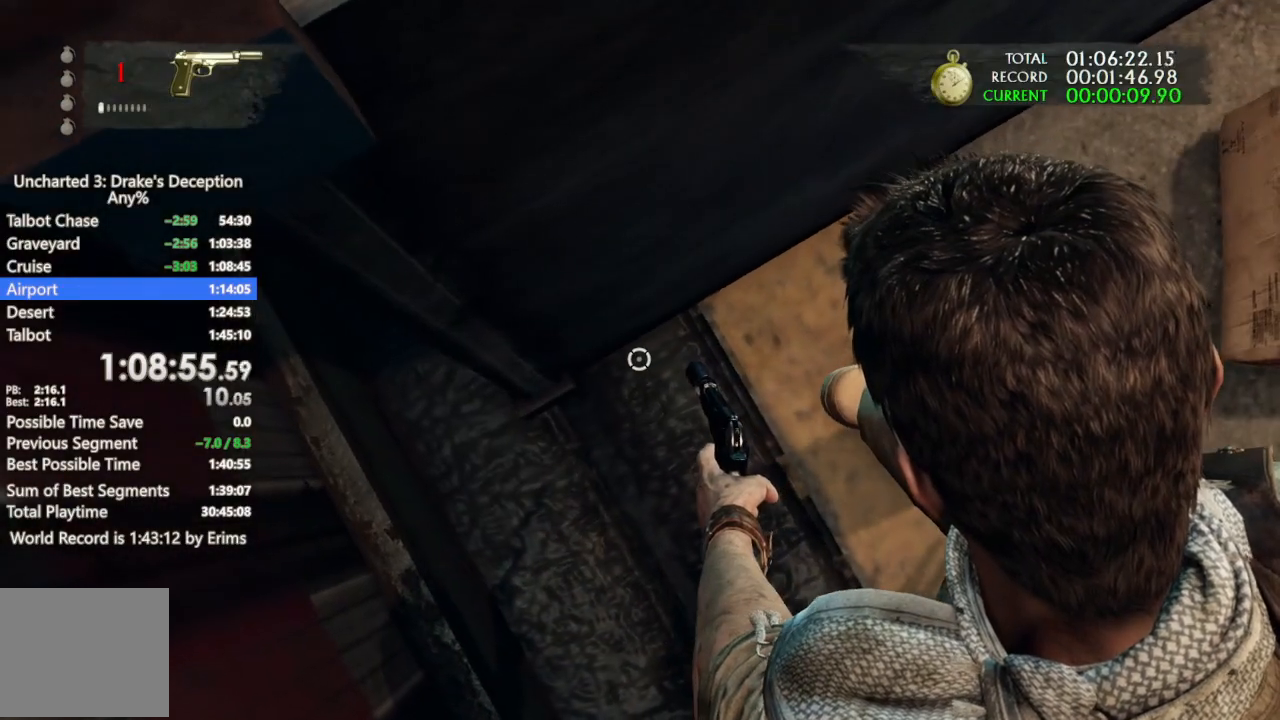
{"buttons": ["L1"], "left_stick": "center", "right_stick": "center", "events": [[133, "right_stick", "center"]]}
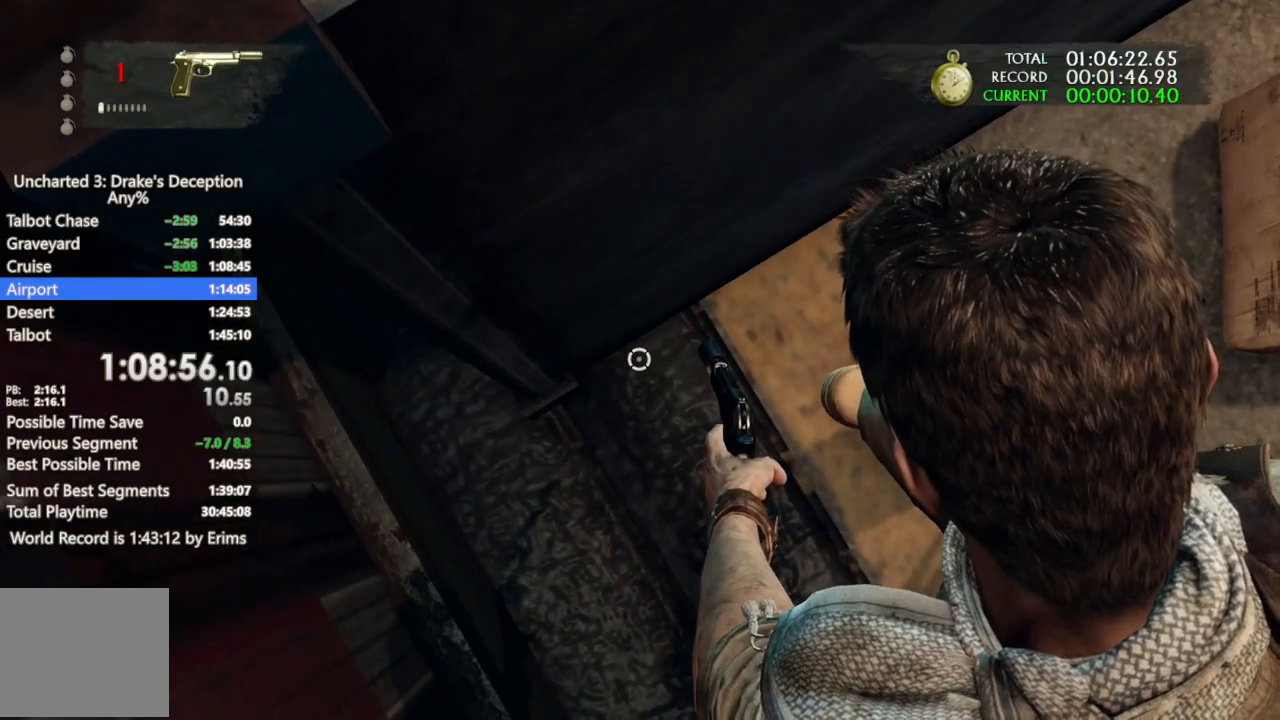
{"buttons": ["L1"], "left_stick": "up-left", "right_stick": "center", "events": [[67, "CIRCLE", "down"], [100, "CIRCLE", "up"], [133, "left_stick", "up-left"]]}
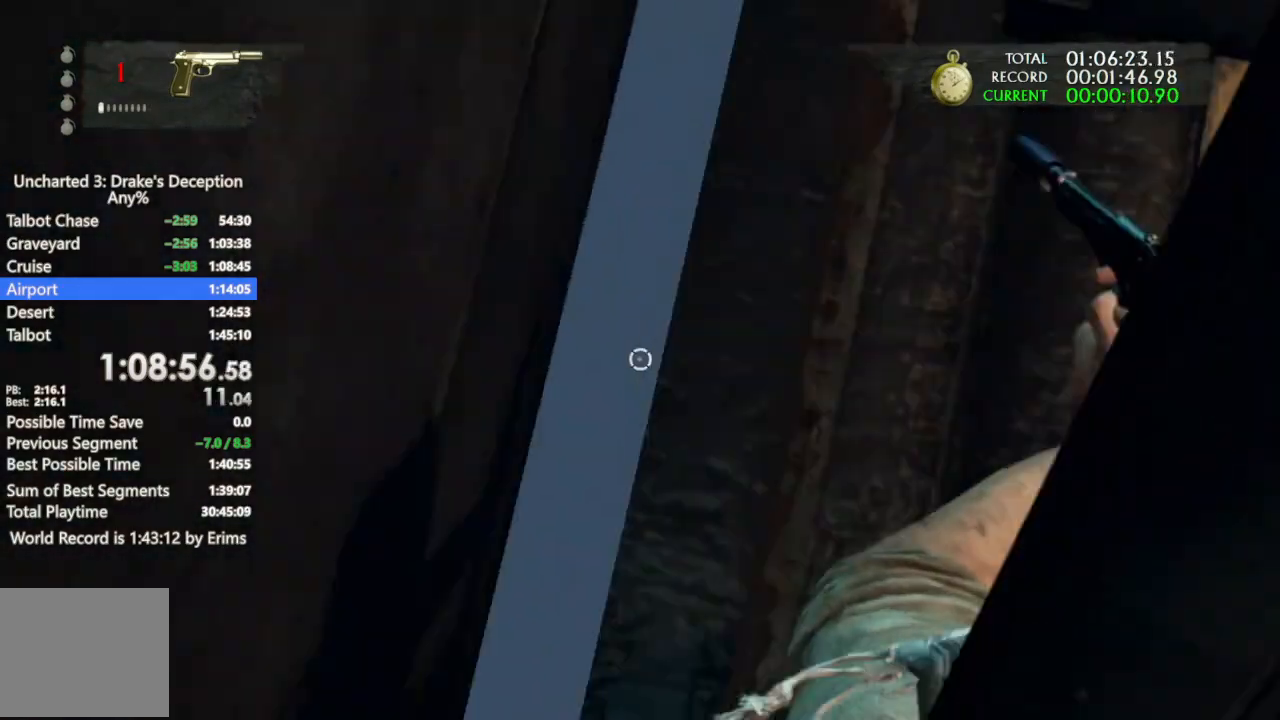
{"buttons": ["L1"], "left_stick": "up-left", "right_stick": "center", "events": []}
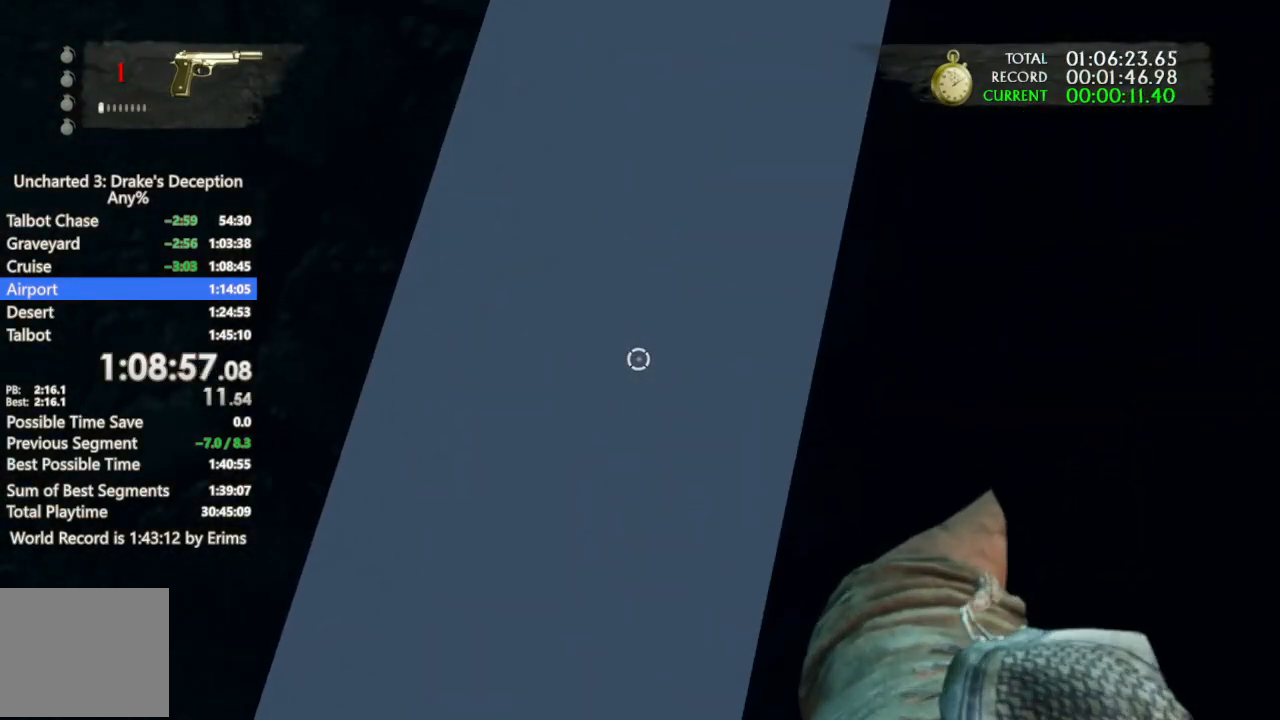
{"buttons": ["L1", "L3"], "left_stick": "up-left", "right_stick": "right", "events": [[167, "L3", "down"], [333, "right_stick", "right"]]}
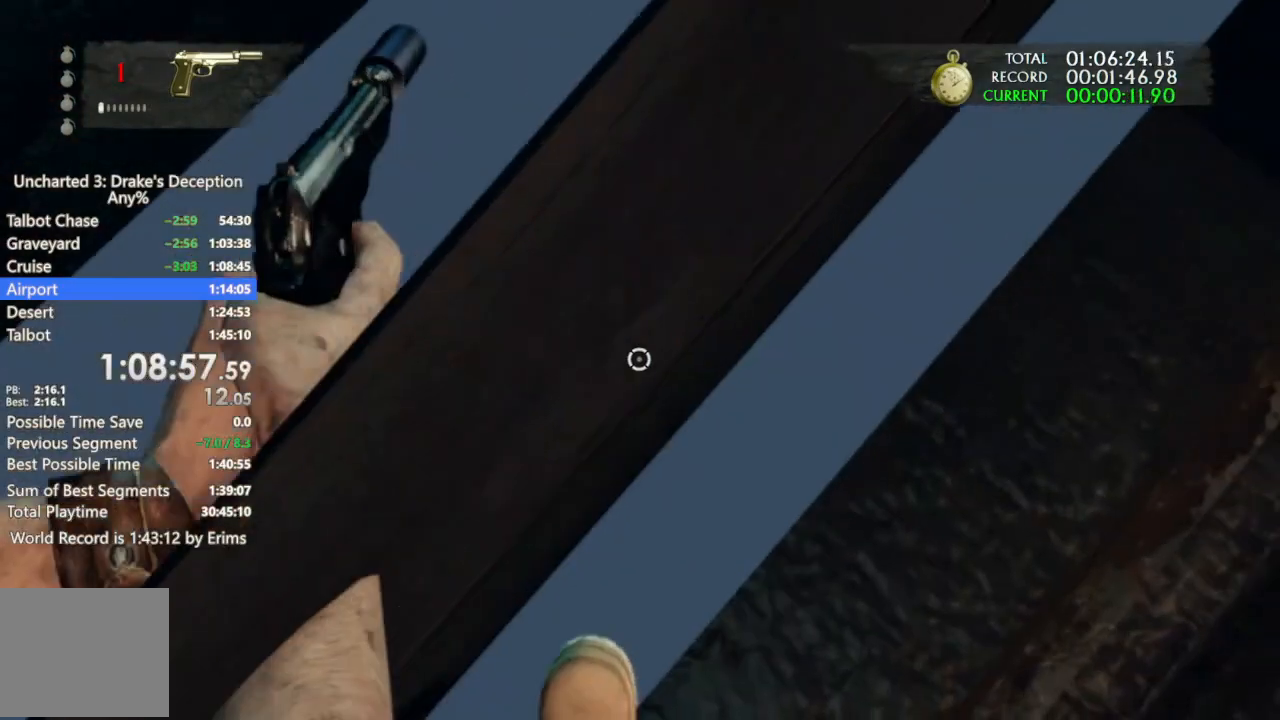
{"buttons": ["L1"], "left_stick": "up", "right_stick": "center", "events": [[333, "L3", "up"], [400, "left_stick", "up"], [400, "right_stick", "center"]]}
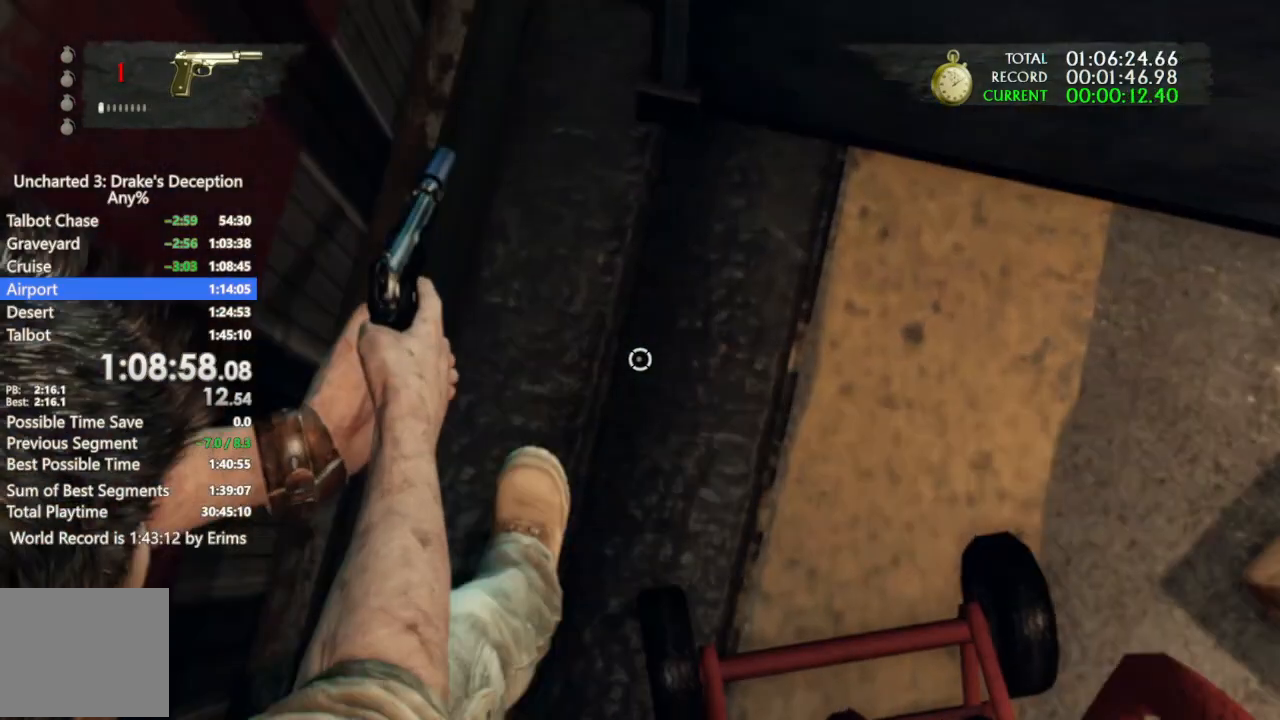
{"buttons": ["L1"], "left_stick": "up-left", "right_stick": "down-right", "events": [[200, "left_stick", "up-left"], [333, "L3", "down"], [367, "right_stick", "down-right"], [467, "L3", "up"]]}
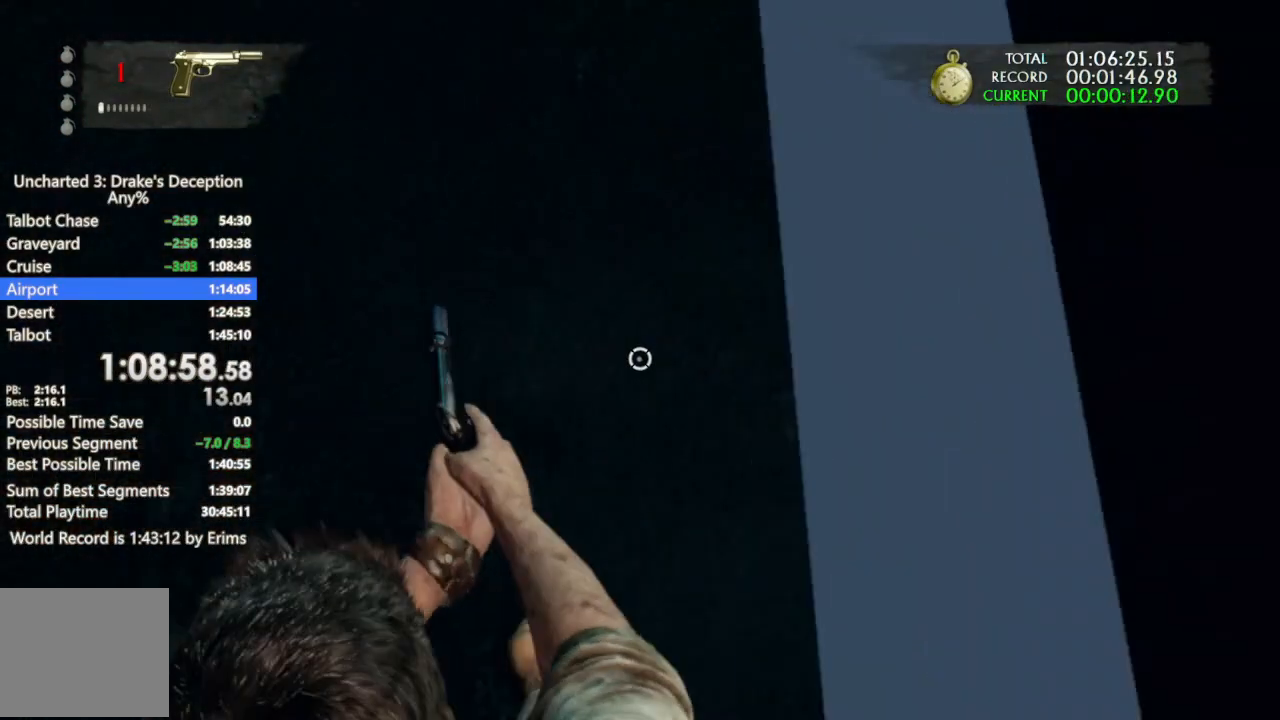
{"buttons": [], "left_stick": "down-right", "right_stick": "center", "events": [[33, "L1", "up"], [67, "left_stick", "down-left"], [133, "left_stick", "down"], [167, "R1", "down"], [267, "R1", "up"], [267, "left_stick", "down-right"], [267, "right_stick", "left"], [333, "R1", "down"], [333, "right_stick", "up-left"], [433, "R1", "up"], [433, "right_stick", "center"]]}
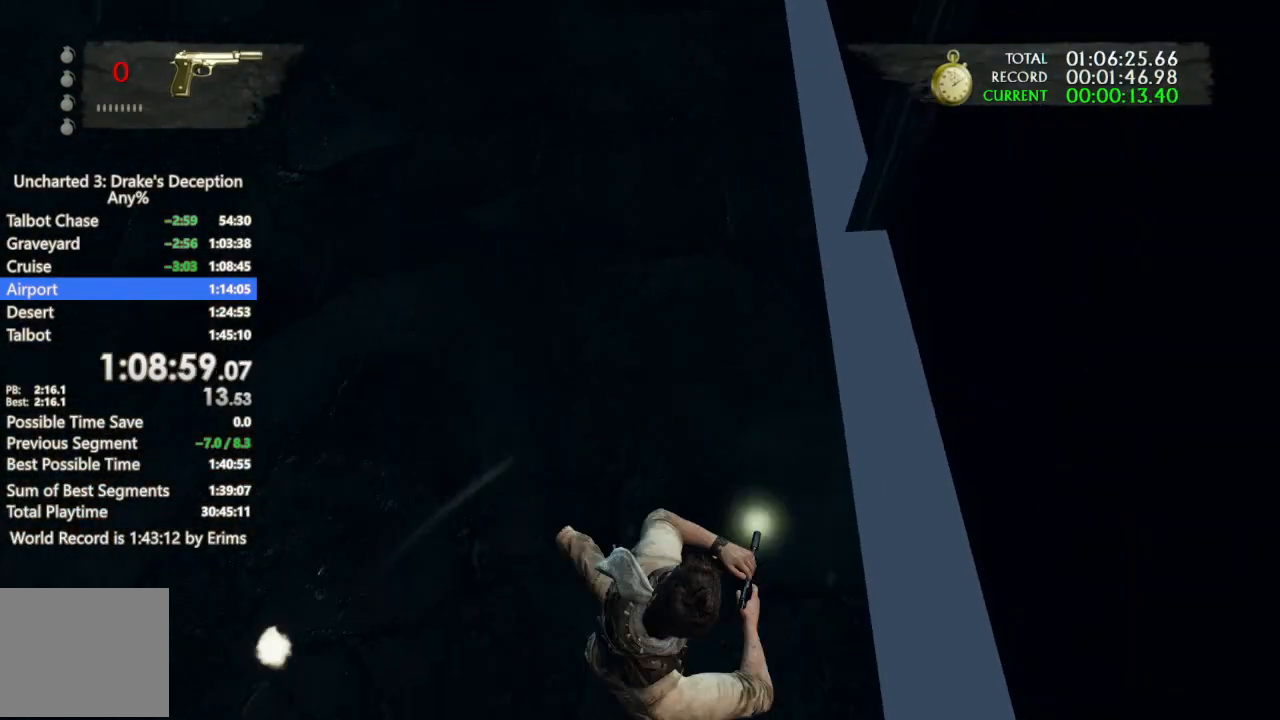
{"buttons": [], "left_stick": "down", "right_stick": "center", "events": [[33, "R1", "down"], [67, "right_stick", "up"], [133, "R1", "up"], [167, "right_stick", "center"], [233, "R1", "down"], [267, "left_stick", "down"], [367, "R1", "up"], [400, "right_stick", "down-left"], [500, "right_stick", "center"]]}
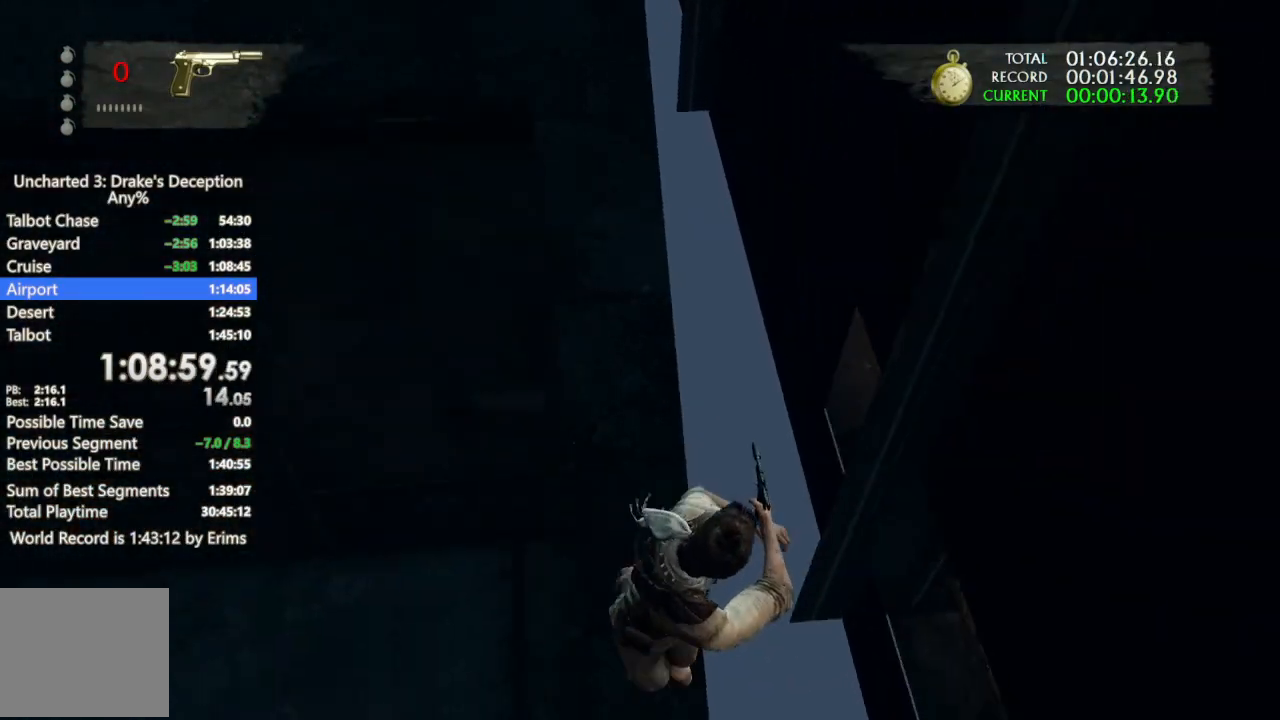
{"buttons": ["L1"], "left_stick": "center", "right_stick": "up-right", "events": [[133, "L1", "down"], [167, "left_stick", "center"], [400, "right_stick", "up-right"]]}
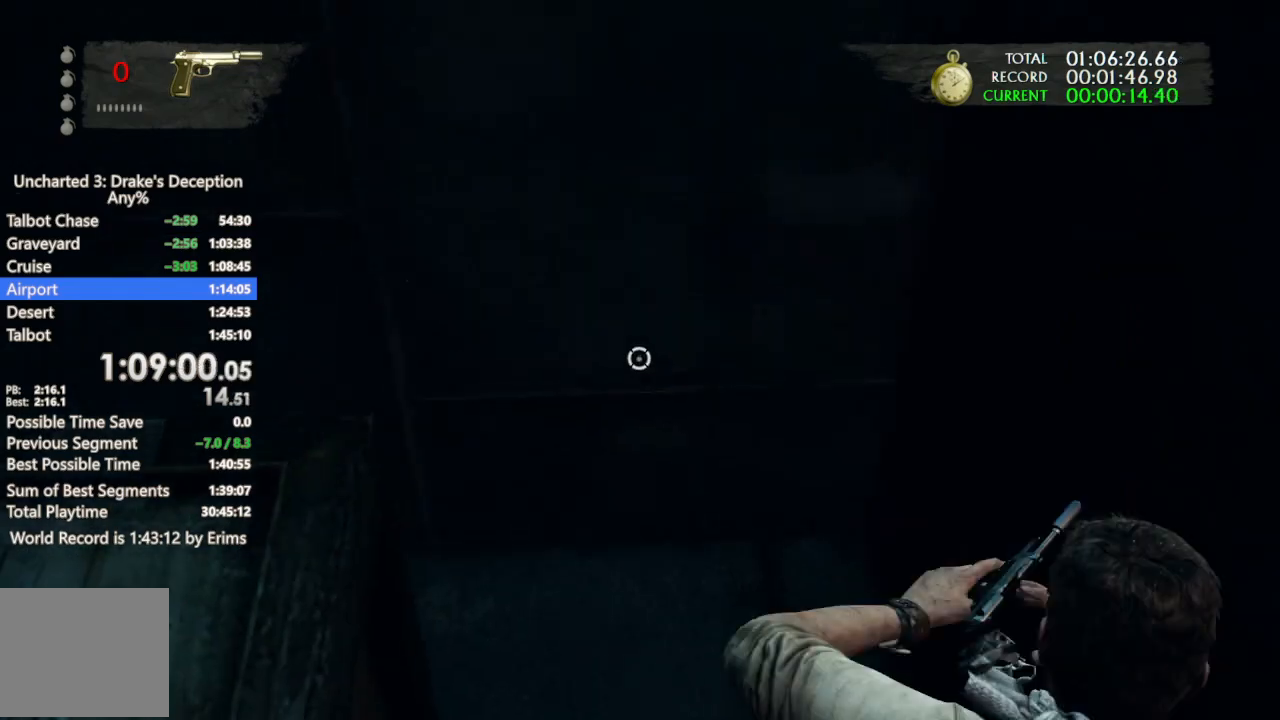
{"buttons": [], "left_stick": "up", "right_stick": "right", "events": [[33, "left_stick", "up"], [33, "right_stick", "center"], [100, "CIRCLE", "down"], [167, "CIRCLE", "up"], [167, "L1", "up"], [467, "right_stick", "right"]]}
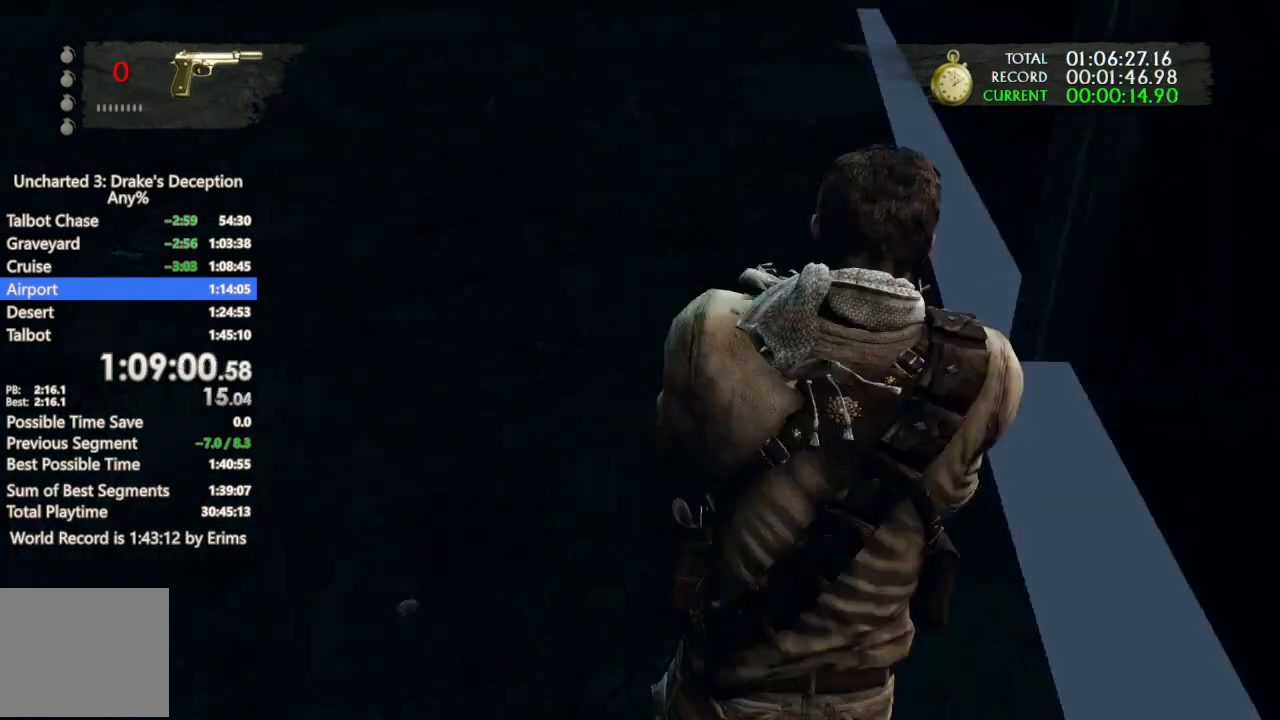
{"buttons": ["CROSS"], "left_stick": "up", "right_stick": "center", "events": [[167, "right_stick", "center"], [333, "right_stick", "left"], [400, "right_stick", "center"], [500, "CROSS", "down"]]}
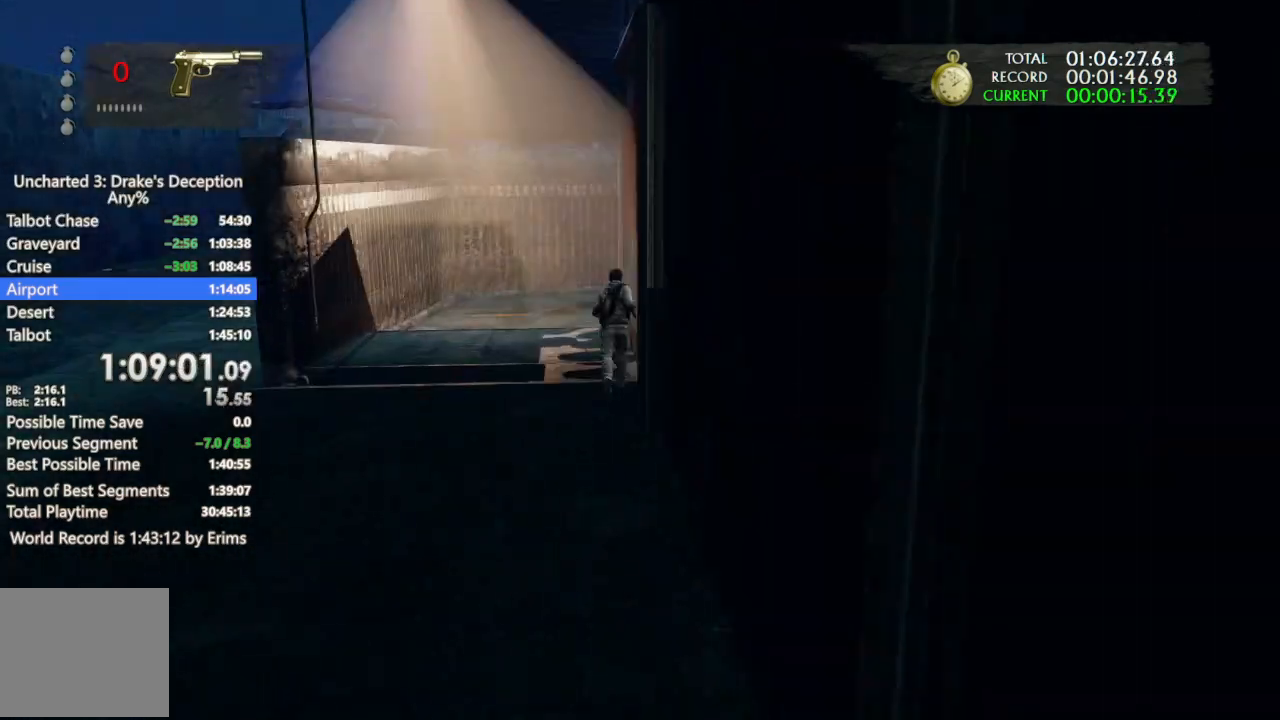
{"buttons": [], "left_stick": "down-left", "right_stick": "right", "events": [[100, "CROSS", "up"], [233, "left_stick", "up-left"], [267, "right_stick", "down-right"], [400, "left_stick", "down-left"], [433, "right_stick", "right"]]}